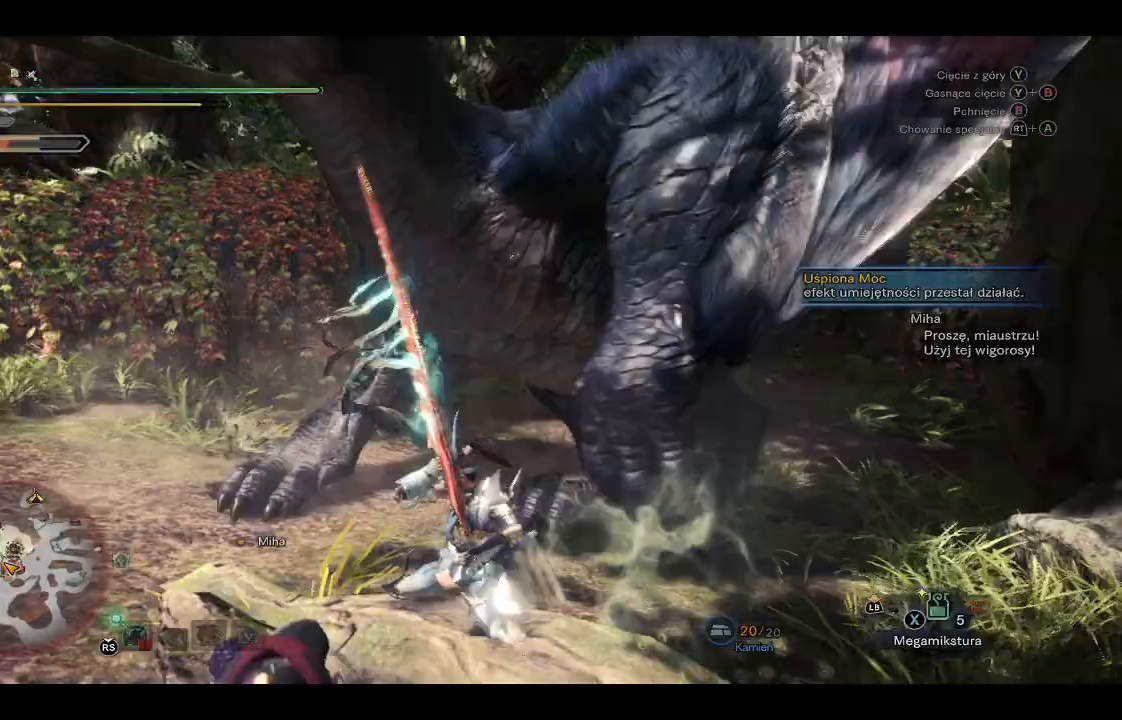
Gameplay with a controller (Xbox layout); each line is a JSON object with the inputs held at the frame after it. "events" lists button and stick changes between this image and that frame as [ms after this image, input, new state], when the widget could be followed in between.
{"buttons": [], "left_stick": "up", "right_stick": "center", "events": []}
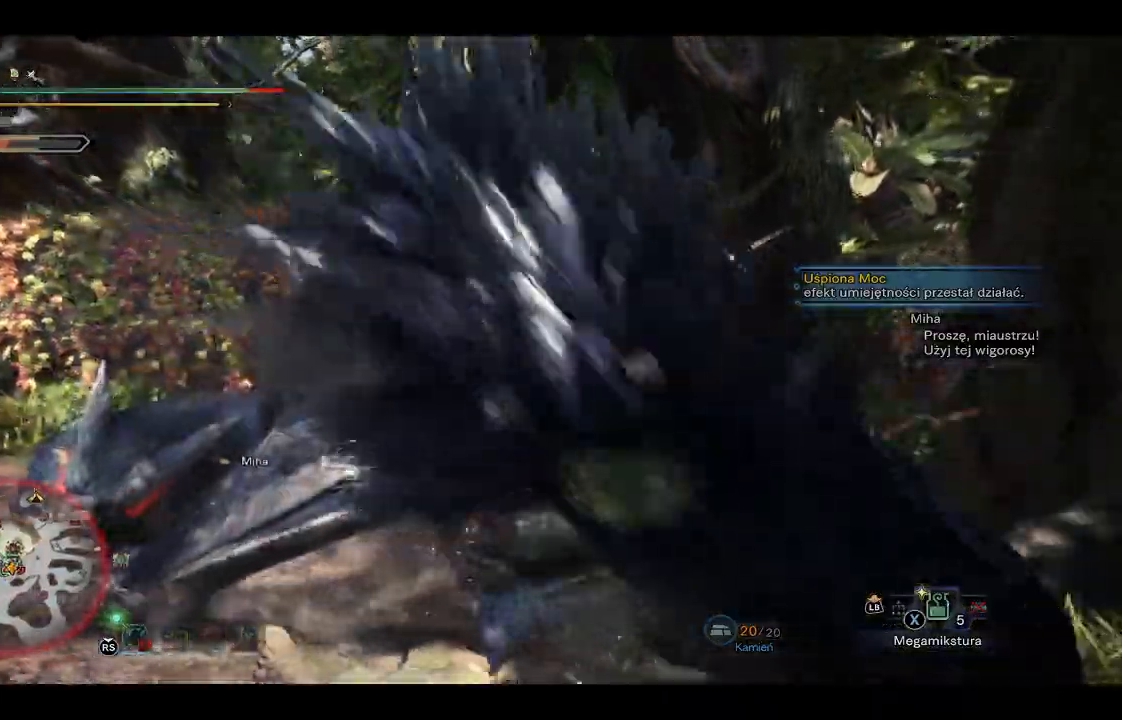
{"buttons": [], "left_stick": "up", "right_stick": "down", "events": [[467, "right_stick", "down"]]}
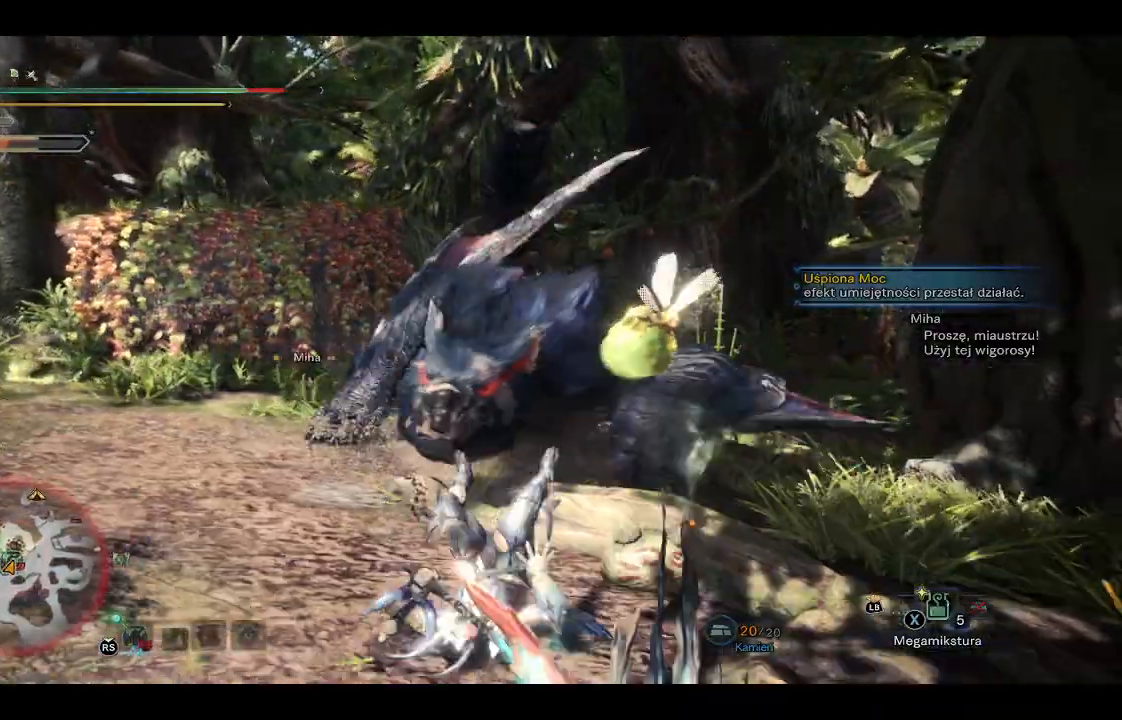
{"buttons": [], "left_stick": "center", "right_stick": "right", "events": [[100, "right_stick", "center"], [217, "left_stick", "center"], [383, "right_stick", "right"]]}
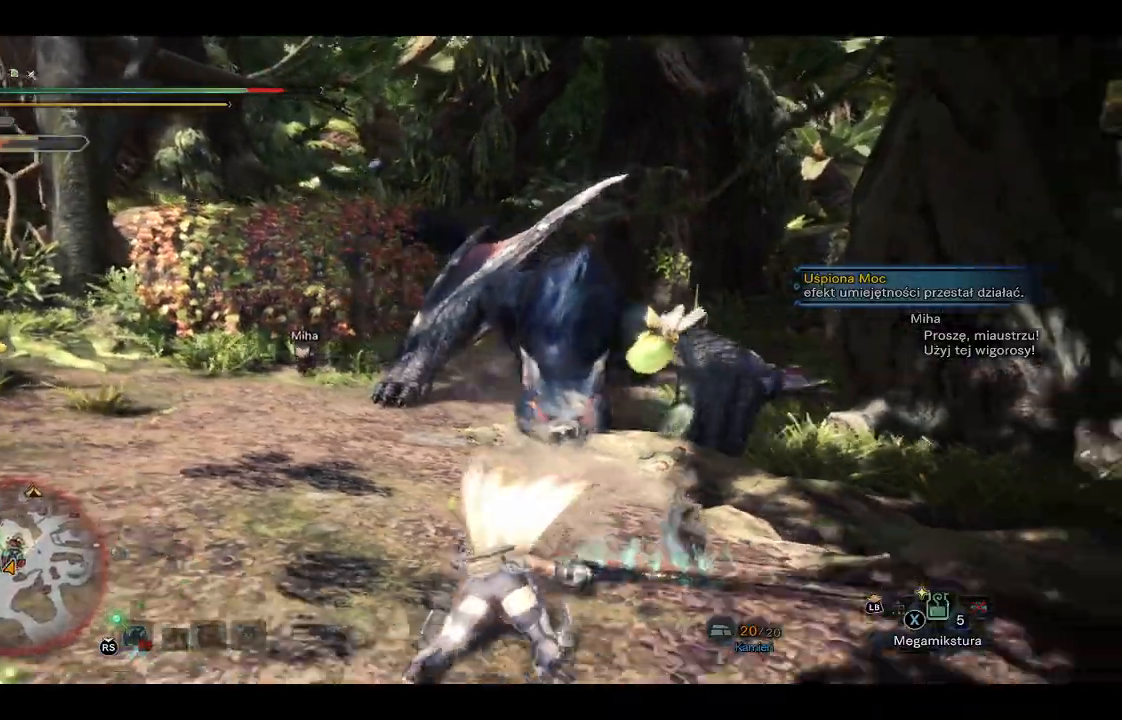
{"buttons": [], "left_stick": "up", "right_stick": "center", "events": [[83, "left_stick", "up-left"], [167, "right_stick", "center"], [500, "left_stick", "up"]]}
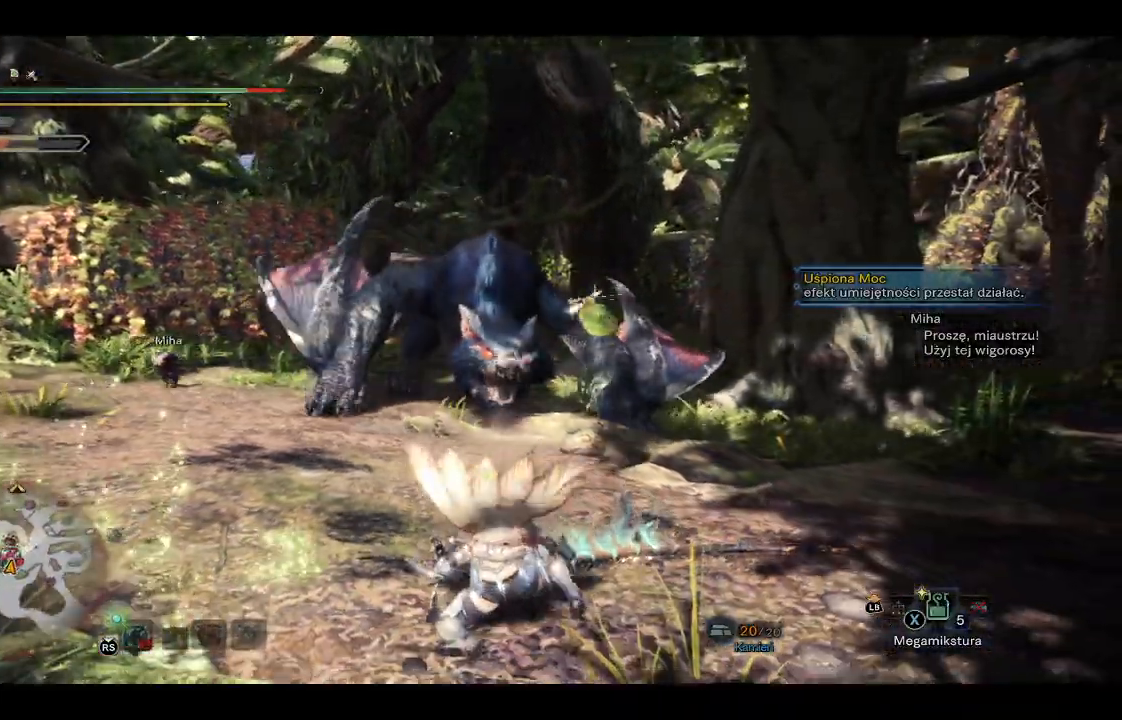
{"buttons": [], "left_stick": "up", "right_stick": "center", "events": [[33, "A", "down"], [133, "A", "up"], [217, "A", "down"], [333, "A", "up"]]}
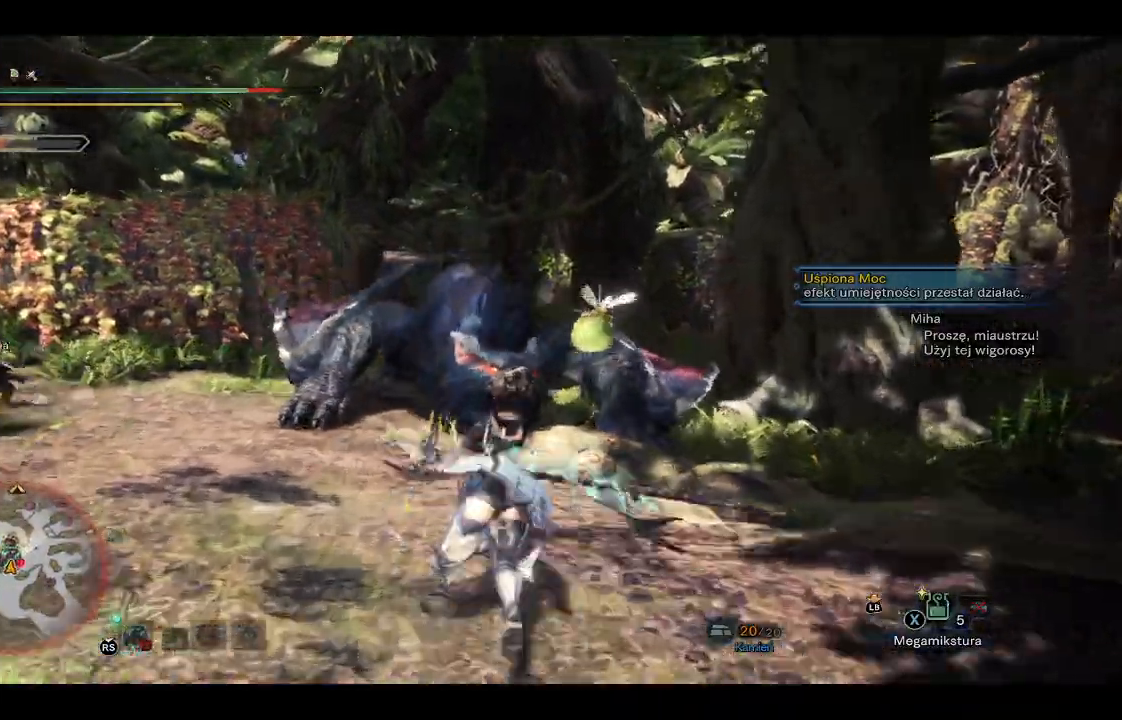
{"buttons": [], "left_stick": "up", "right_stick": "center", "events": [[217, "Y", "down"], [317, "Y", "up"], [417, "Y", "down"], [500, "Y", "up"]]}
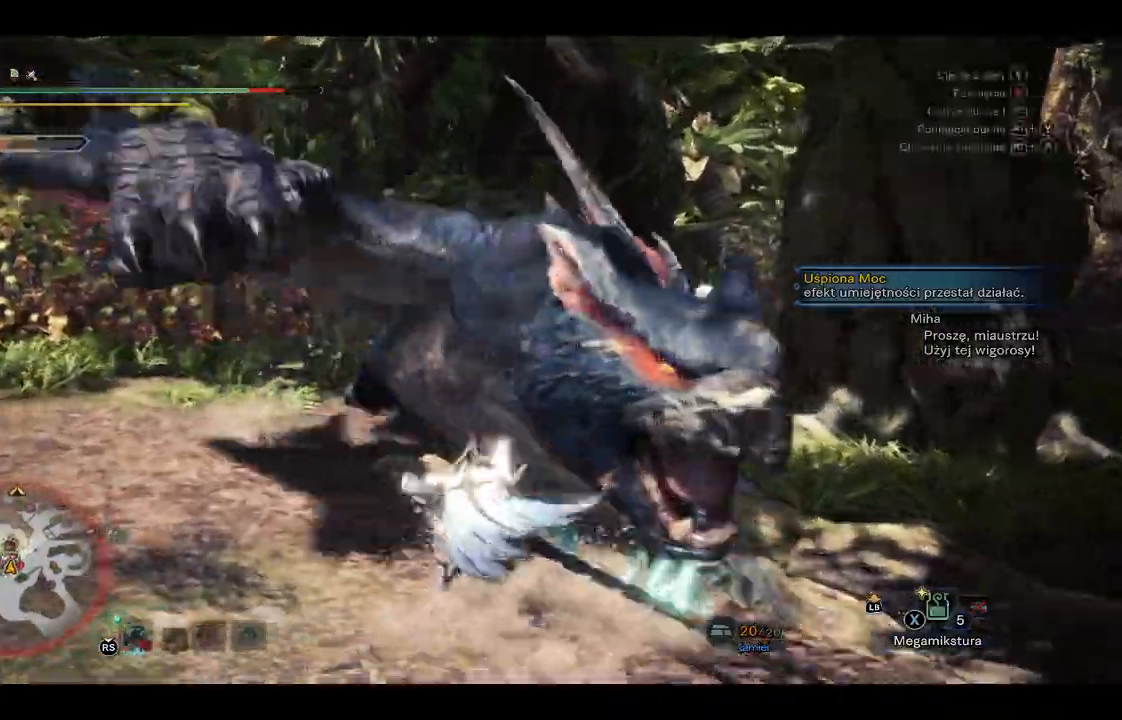
{"buttons": [], "left_stick": "up", "right_stick": "center", "events": [[83, "Y", "down"], [200, "Y", "up"], [283, "Y", "down"], [433, "Y", "up"]]}
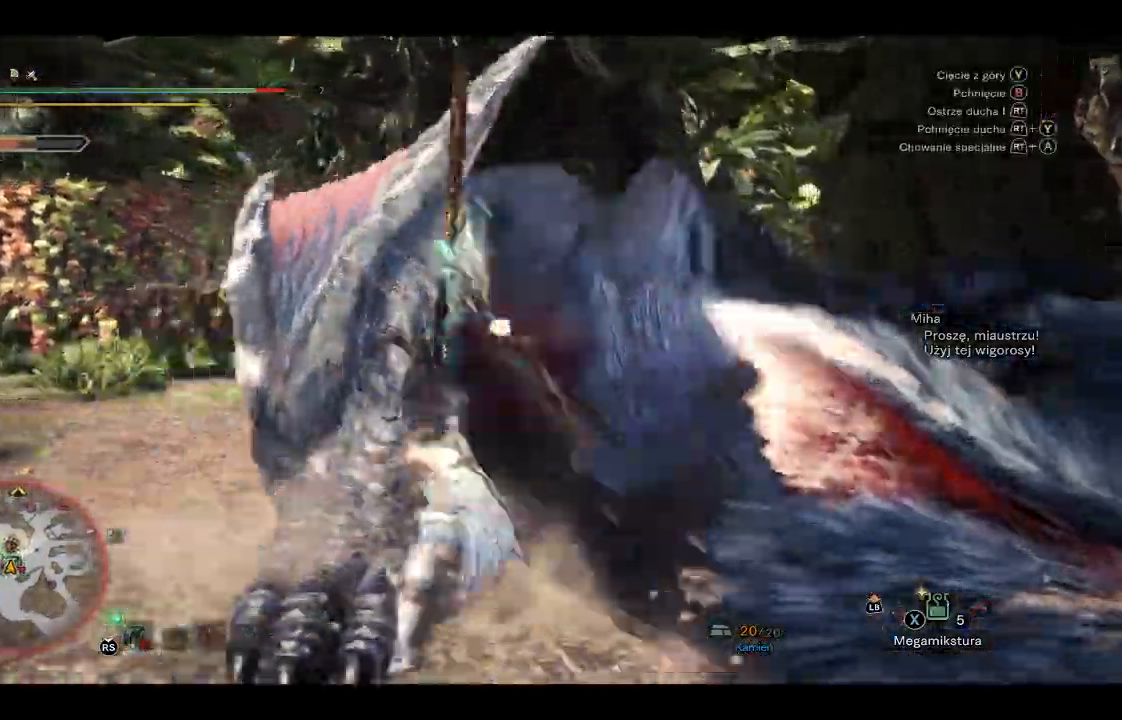
{"buttons": [], "left_stick": "up", "right_stick": "center", "events": [[167, "R2", "down"], [250, "right_stick", "right"], [317, "R2", "up"], [333, "right_stick", "center"]]}
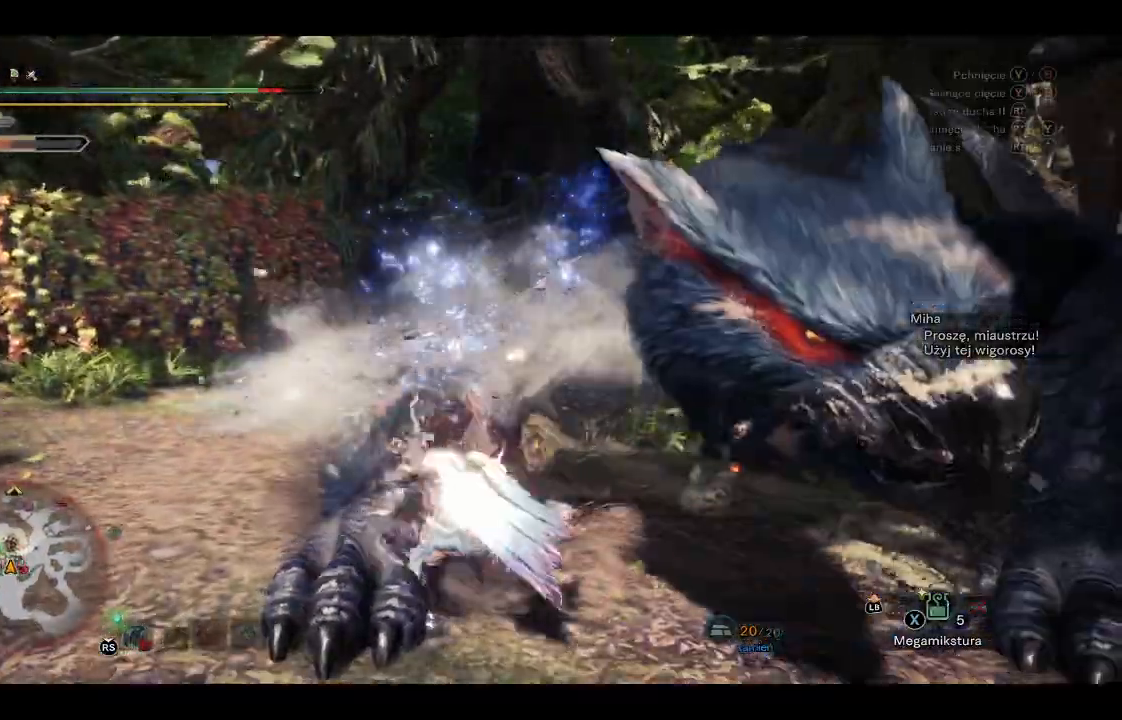
{"buttons": [], "left_stick": "up", "right_stick": "center", "events": [[150, "right_stick", "right"], [467, "right_stick", "center"]]}
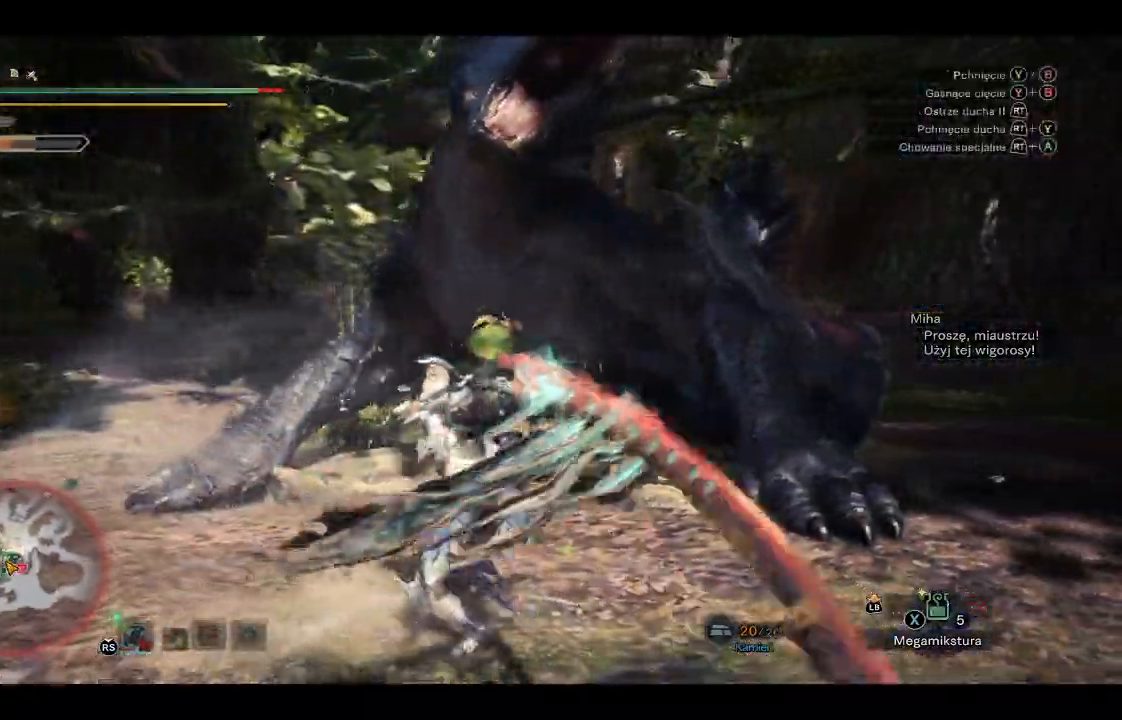
{"buttons": [], "left_stick": "up", "right_stick": "center", "events": [[167, "B", "down"], [167, "R2", "down"], [417, "B", "up"], [450, "R2", "up"]]}
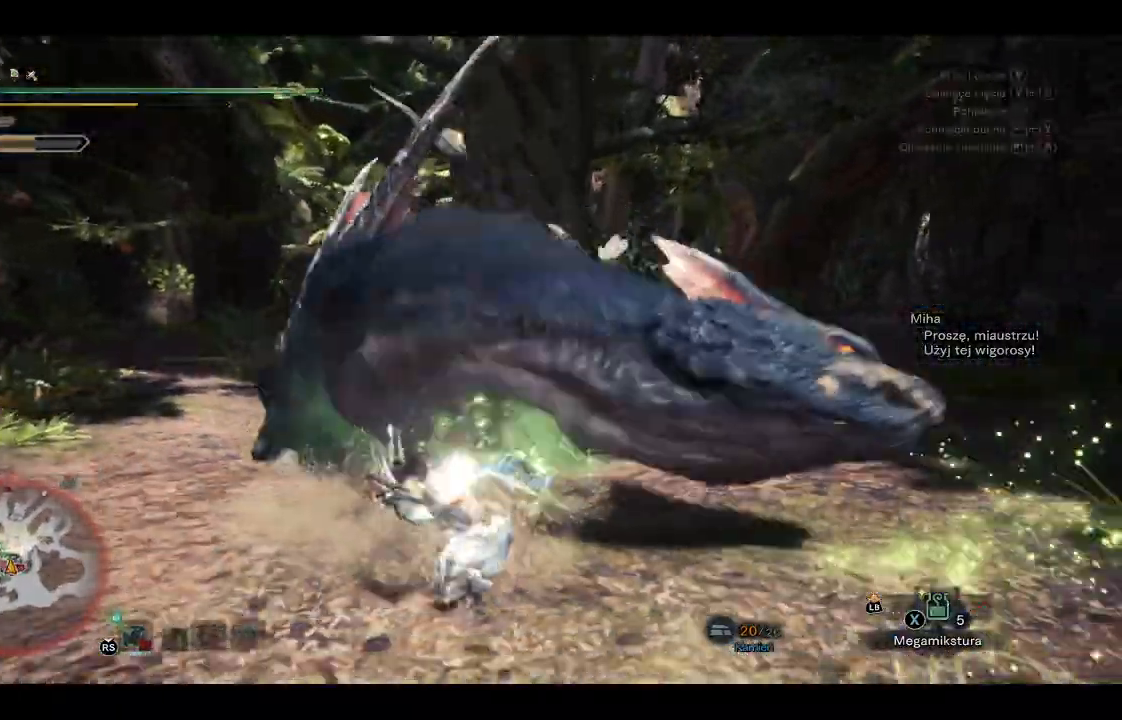
{"buttons": [], "left_stick": "up", "right_stick": "center", "events": [[117, "right_stick", "down"], [233, "right_stick", "center"]]}
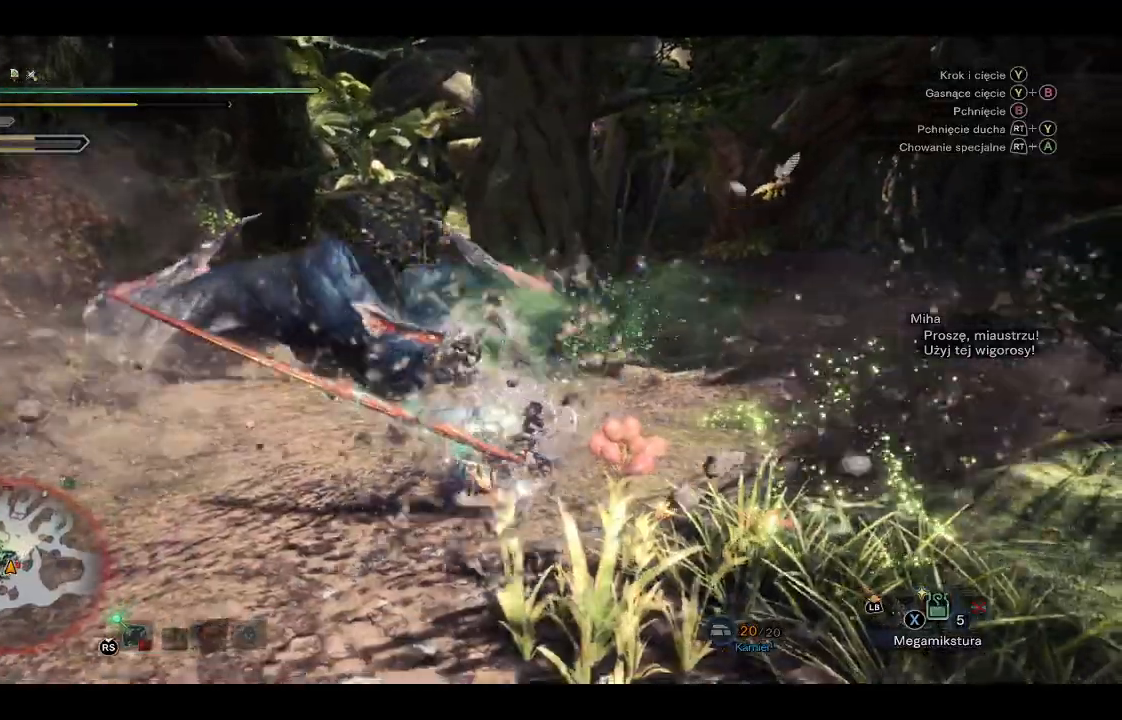
{"buttons": [], "left_stick": "up-left", "right_stick": "left", "events": [[350, "right_stick", "left"], [400, "left_stick", "up-left"]]}
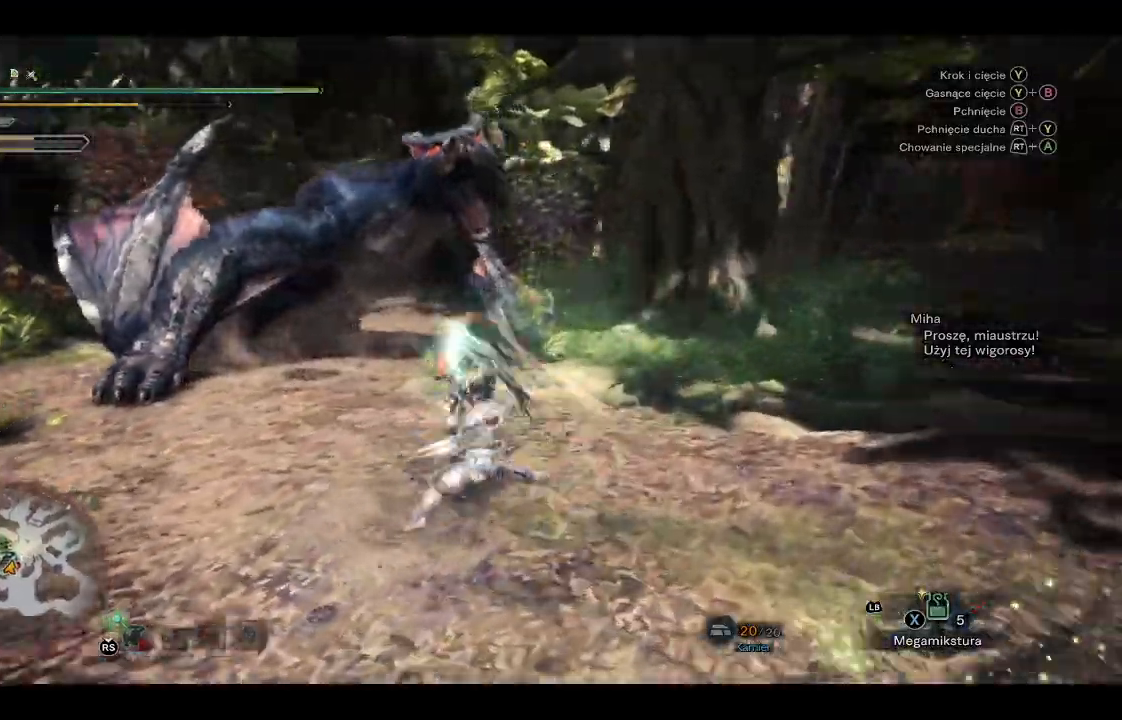
{"buttons": [], "left_stick": "up", "right_stick": "center", "events": [[83, "right_stick", "center"], [150, "left_stick", "up"], [200, "Y", "down"], [300, "Y", "up"], [383, "Y", "down"], [467, "Y", "up"]]}
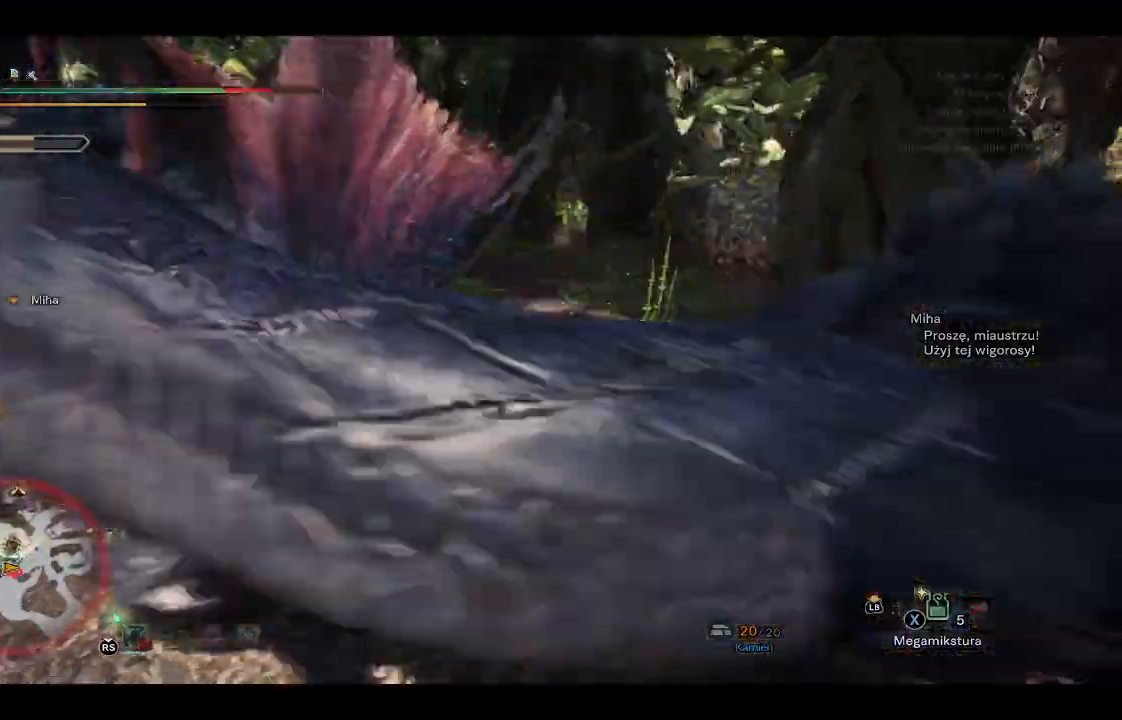
{"buttons": [], "left_stick": "up", "right_stick": "left", "events": [[67, "Y", "down"], [150, "Y", "up"], [500, "right_stick", "left"]]}
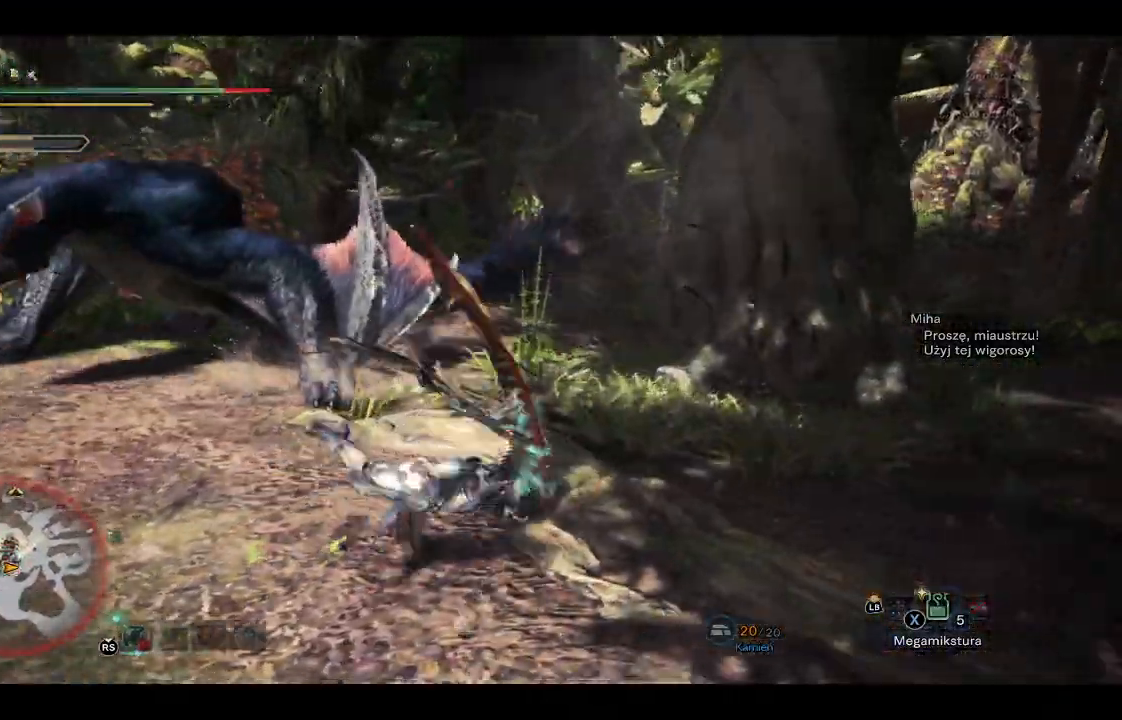
{"buttons": [], "left_stick": "up-left", "right_stick": "left", "events": [[83, "left_stick", "up-left"]]}
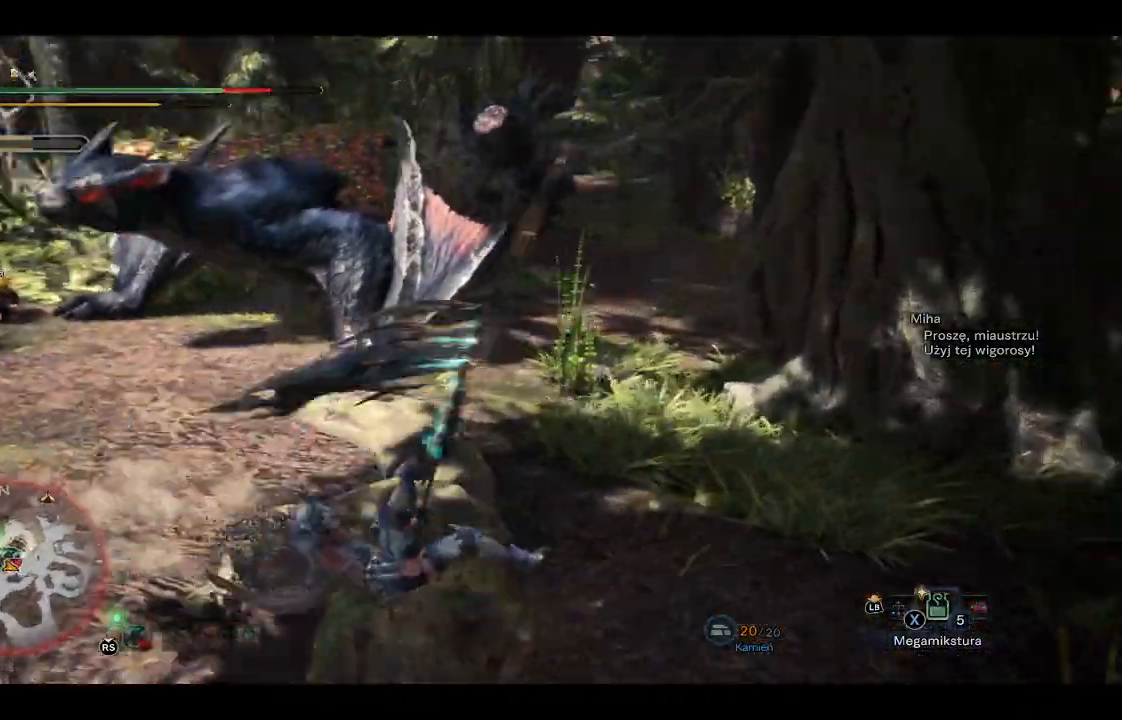
{"buttons": [], "left_stick": "up-left", "right_stick": "up", "events": [[200, "right_stick", "center"], [500, "right_stick", "up"]]}
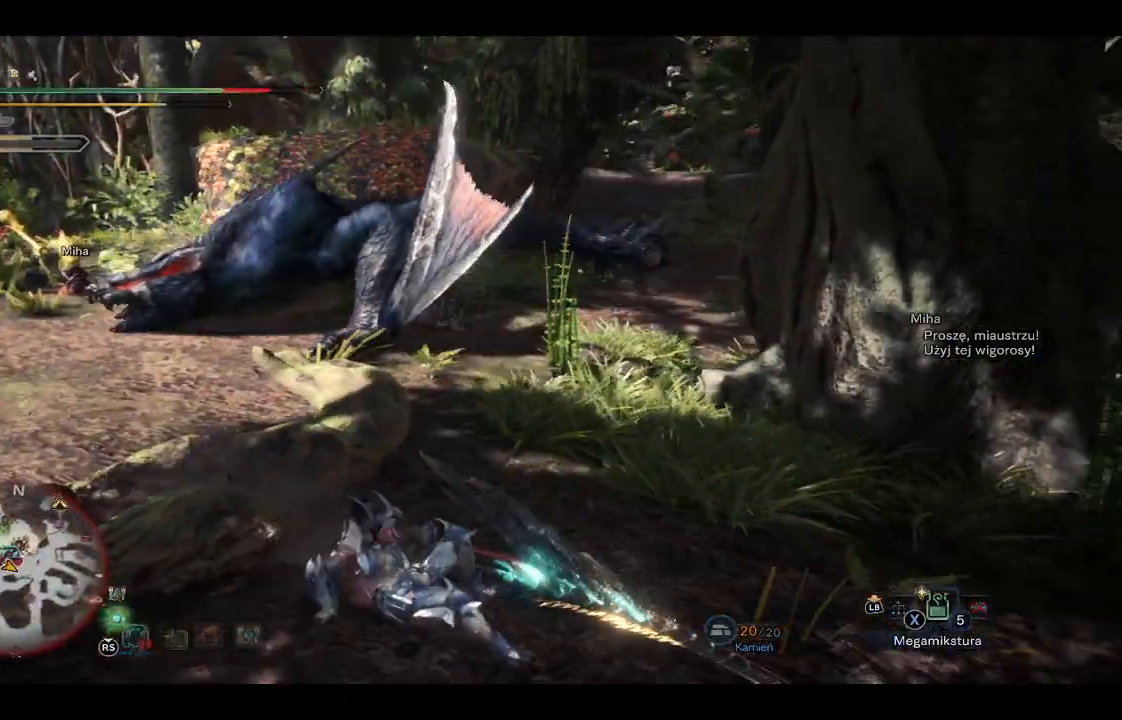
{"buttons": [], "left_stick": "up-left", "right_stick": "center", "events": [[117, "right_stick", "center"]]}
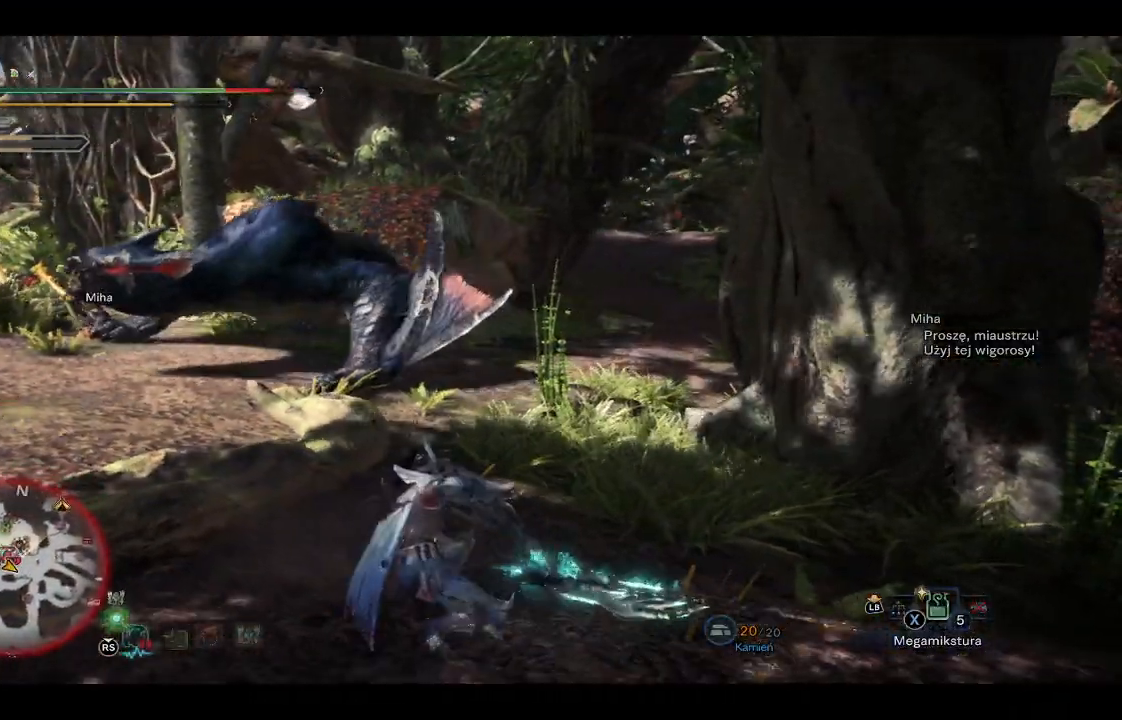
{"buttons": [], "left_stick": "up-left", "right_stick": "center", "events": [[67, "A", "down"], [167, "A", "up"], [233, "A", "down"], [350, "A", "up"]]}
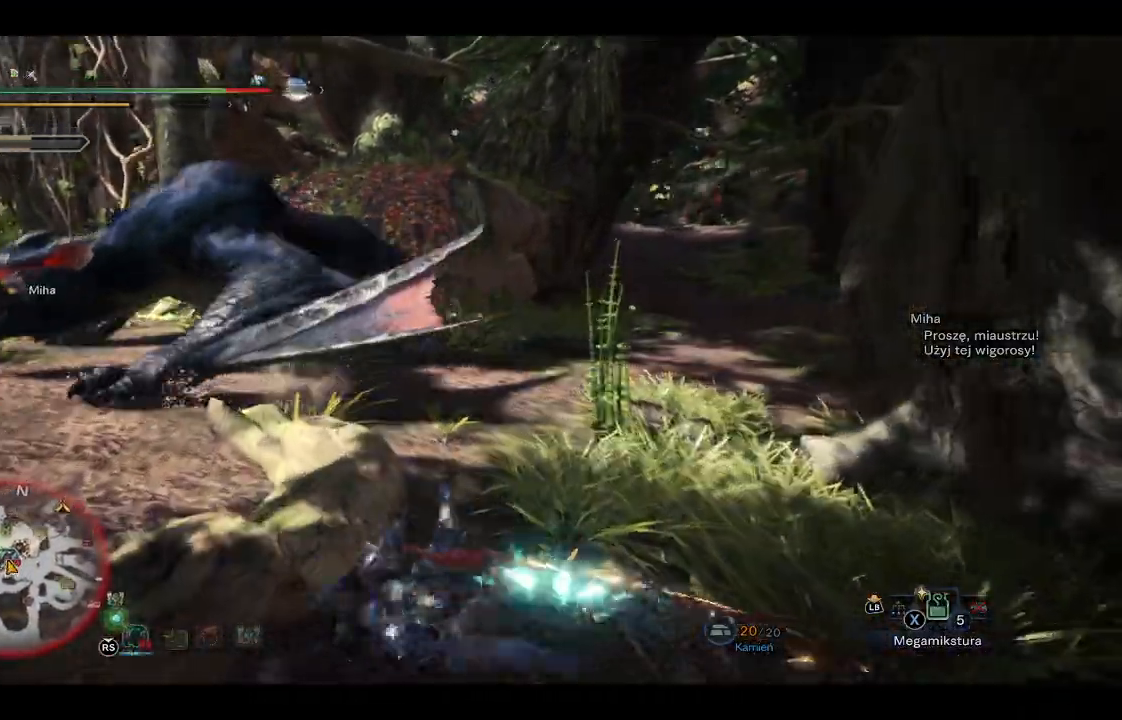
{"buttons": [], "left_stick": "up-left", "right_stick": "center", "events": []}
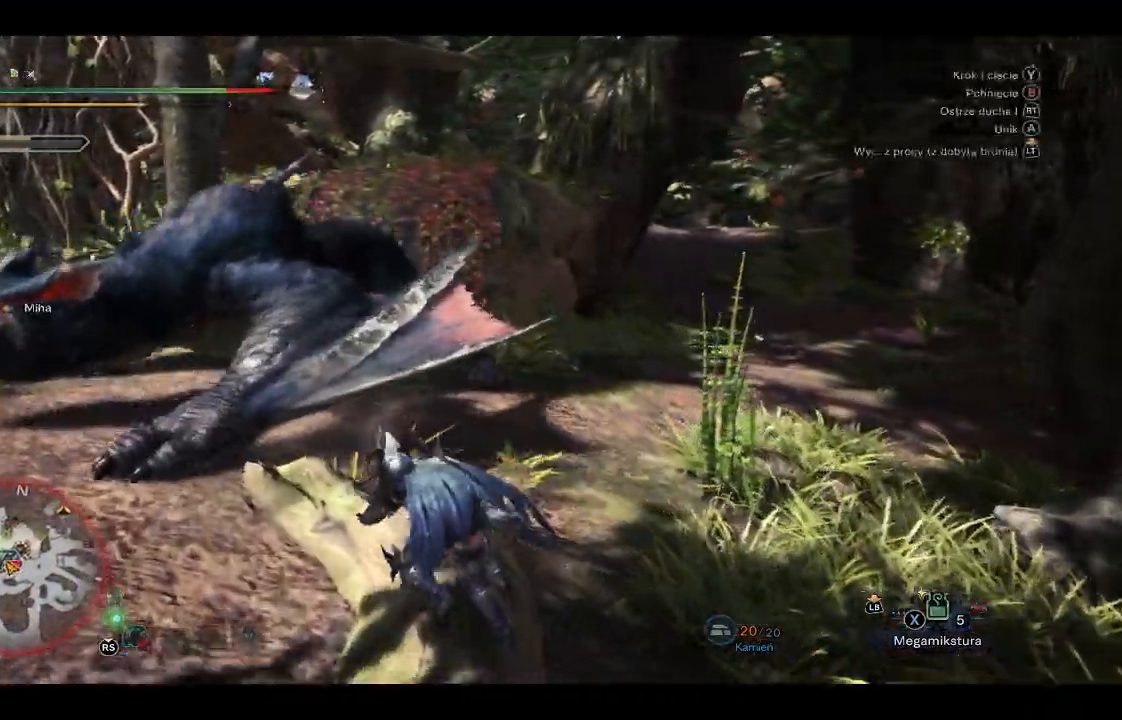
{"buttons": [], "left_stick": "up-left", "right_stick": "center", "events": [[33, "Y", "down"], [133, "Y", "up"], [233, "Y", "down"], [333, "Y", "up"]]}
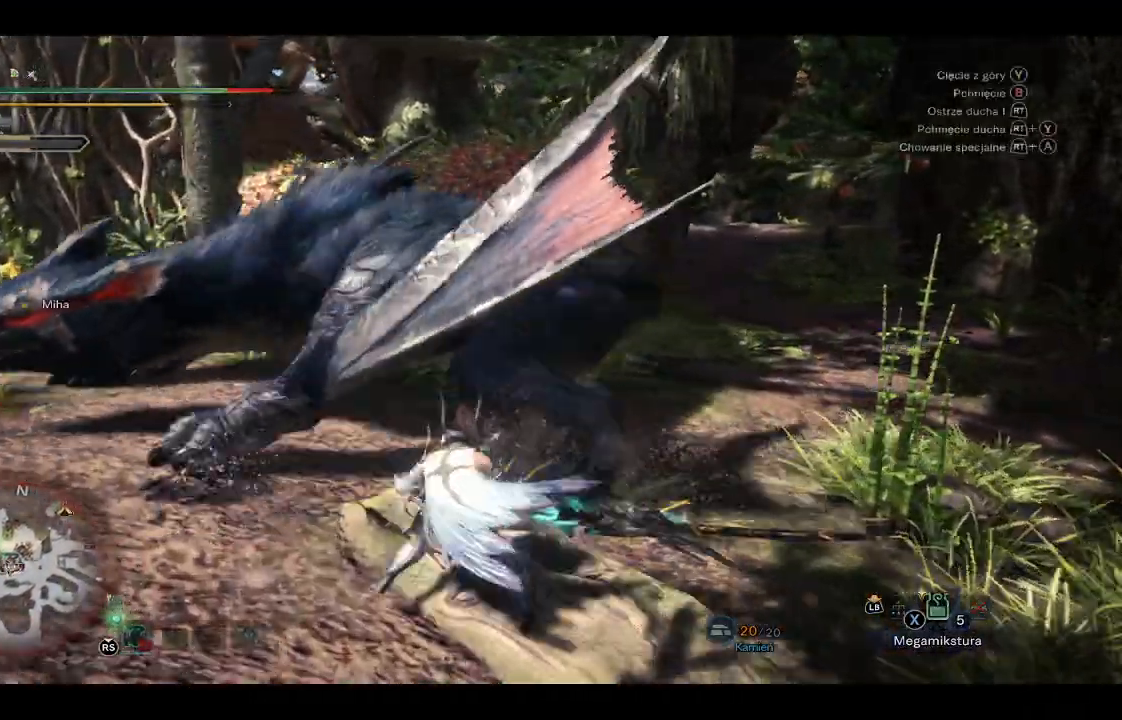
{"buttons": [], "left_stick": "up-left", "right_stick": "center", "events": []}
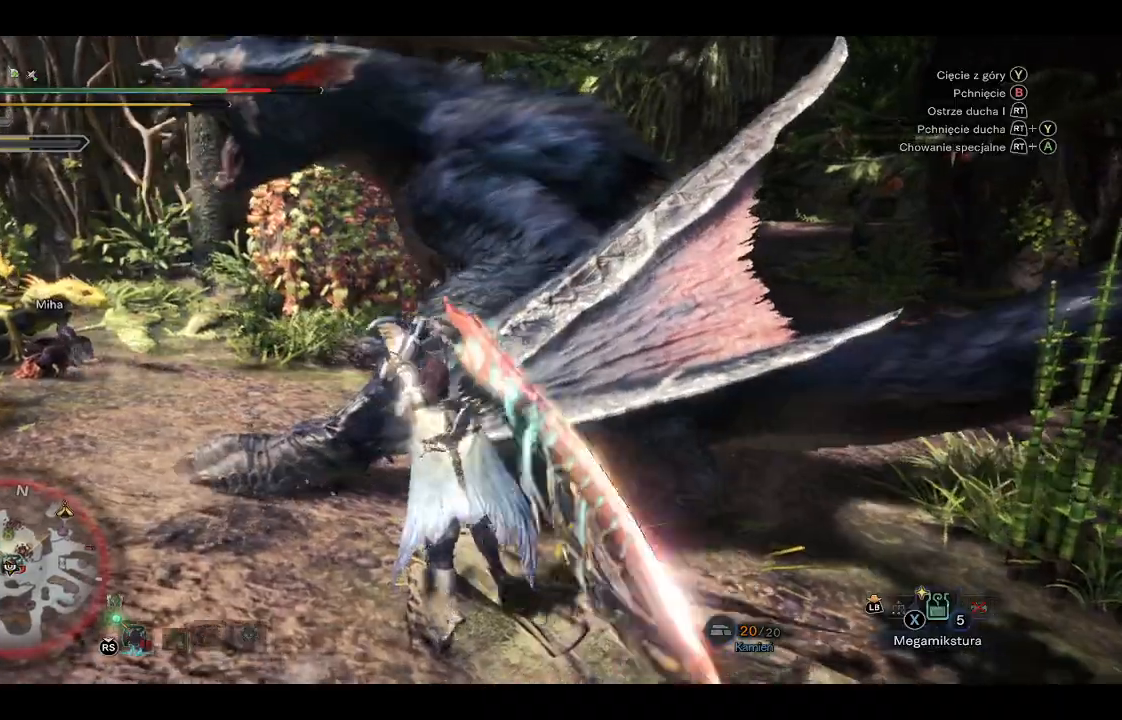
{"buttons": [], "left_stick": "up", "right_stick": "center", "events": [[33, "Y", "down"], [133, "Y", "up"], [133, "left_stick", "up"], [183, "Y", "down"], [283, "Y", "up"], [333, "Y", "down"], [433, "Y", "up"]]}
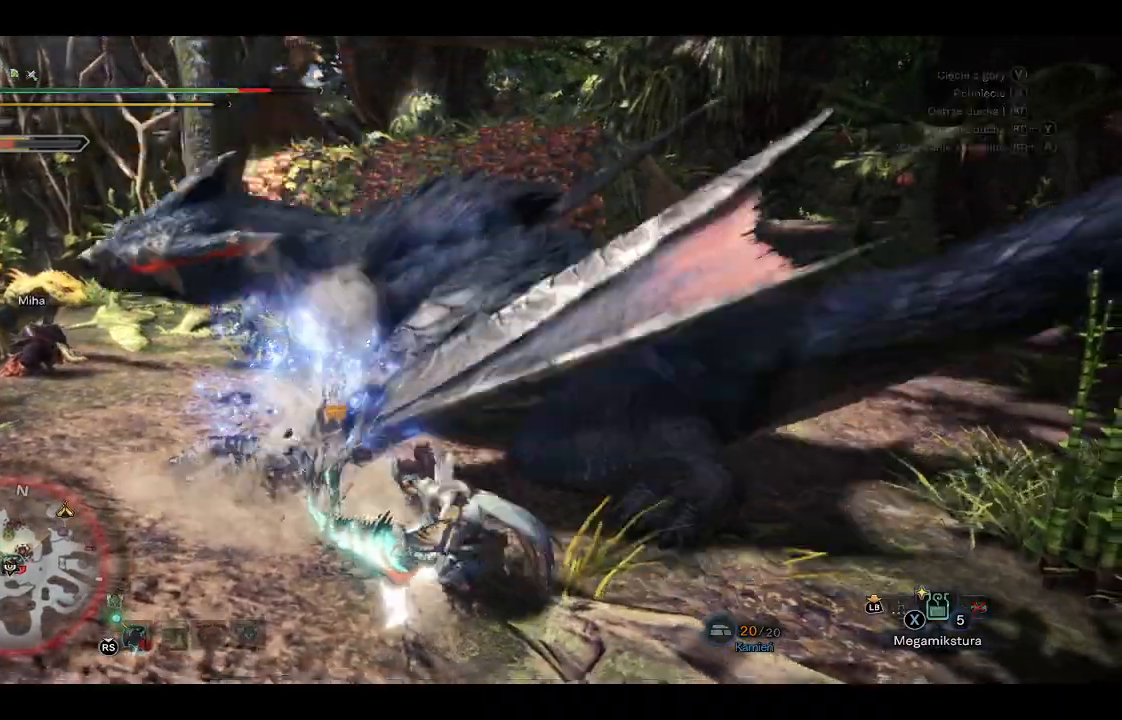
{"buttons": [], "left_stick": "up", "right_stick": "center", "events": [[350, "Y", "down"], [483, "Y", "up"]]}
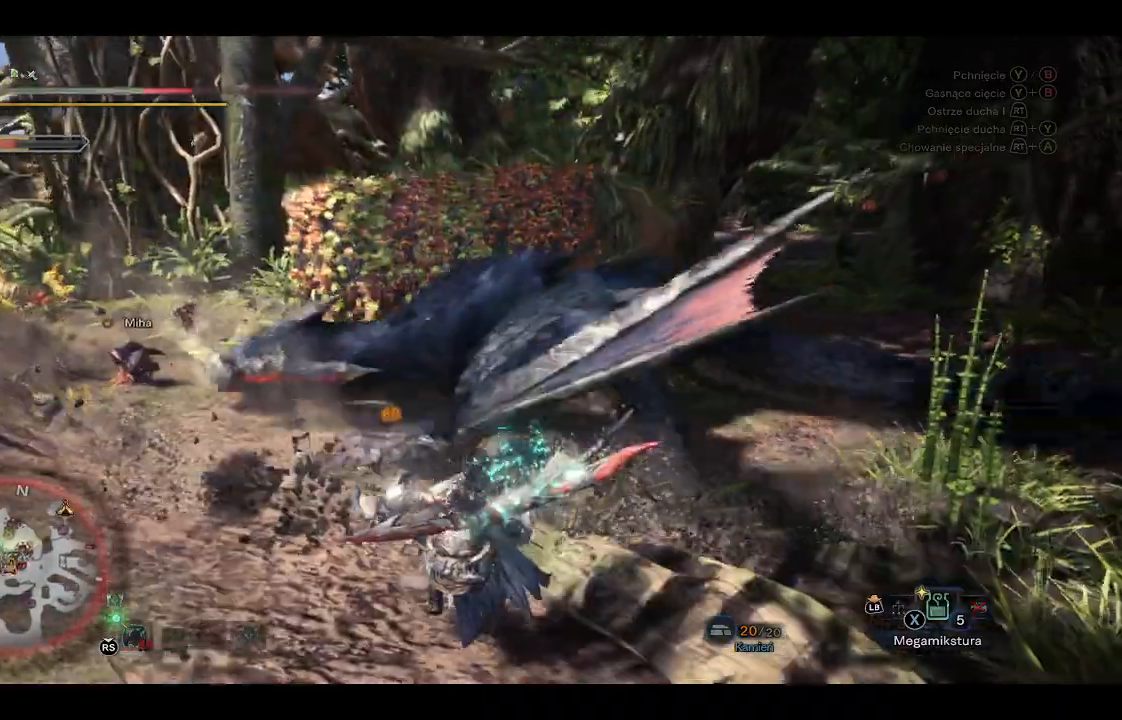
{"buttons": [], "left_stick": "up", "right_stick": "down", "events": [[467, "right_stick", "down"]]}
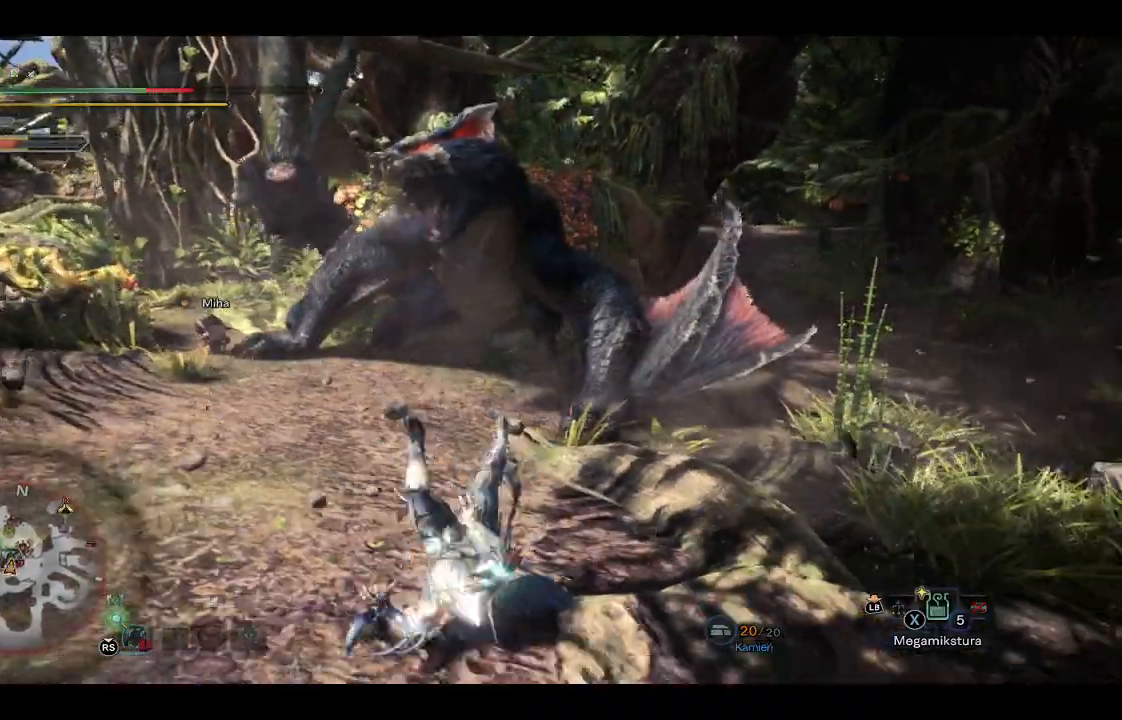
{"buttons": [], "left_stick": "up", "right_stick": "right", "events": [[83, "right_stick", "center"], [450, "right_stick", "right"]]}
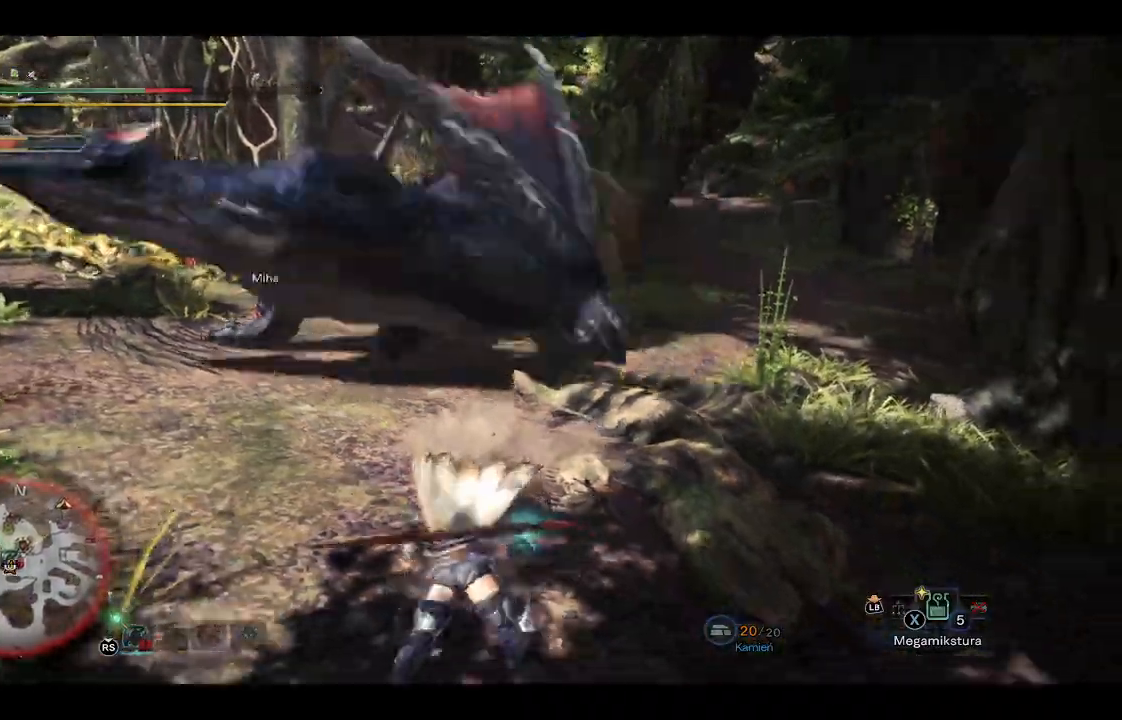
{"buttons": [], "left_stick": "up", "right_stick": "center", "events": [[67, "right_stick", "center"]]}
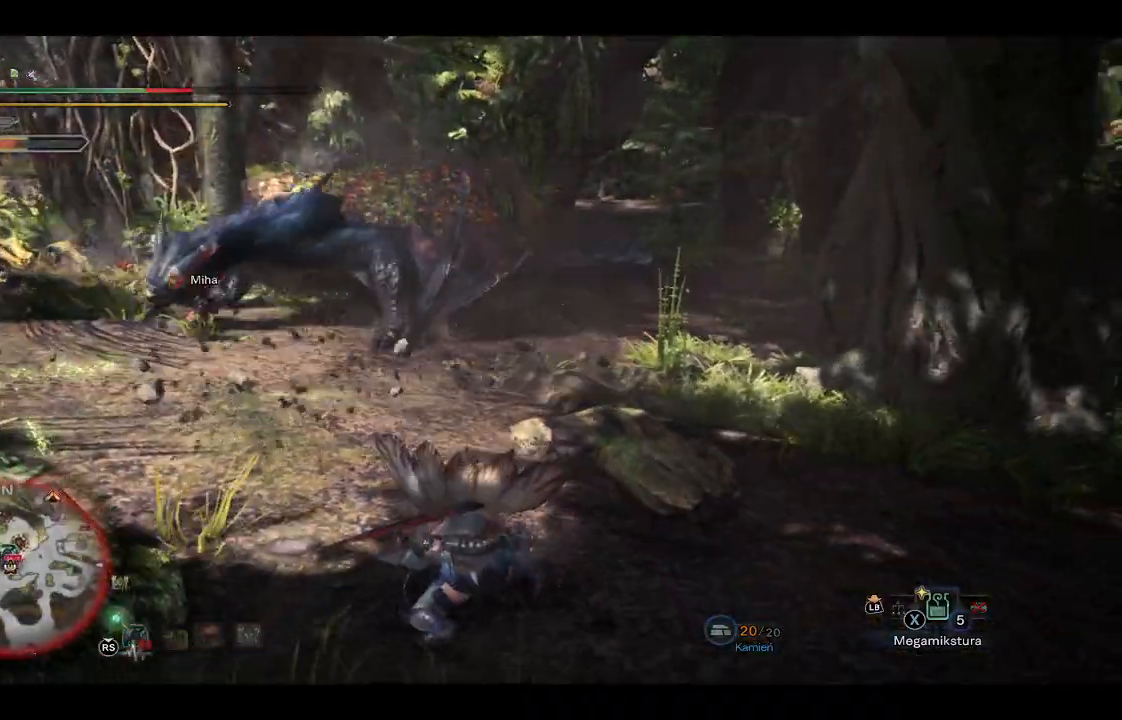
{"buttons": [], "left_stick": "up", "right_stick": "center", "events": [[17, "right_stick", "left"], [250, "right_stick", "center"], [333, "A", "down"], [450, "A", "up"]]}
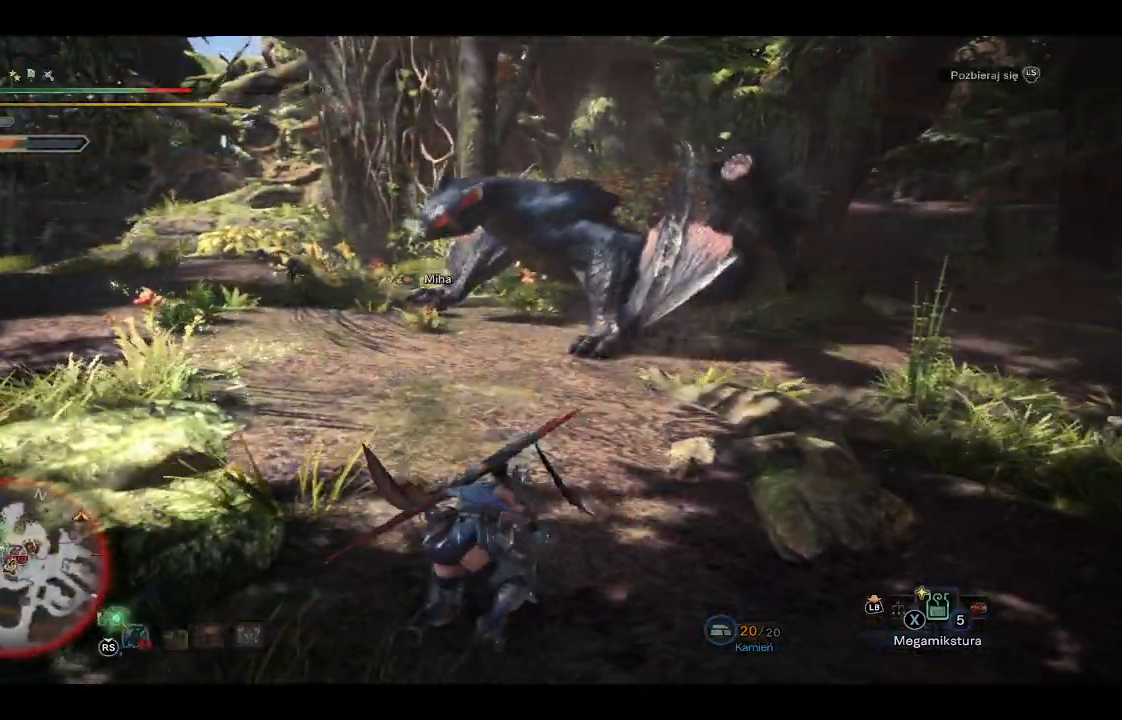
{"buttons": [], "left_stick": "up", "right_stick": "center", "events": [[17, "A", "down"], [133, "A", "up"], [417, "right_stick", "up-right"], [483, "right_stick", "center"]]}
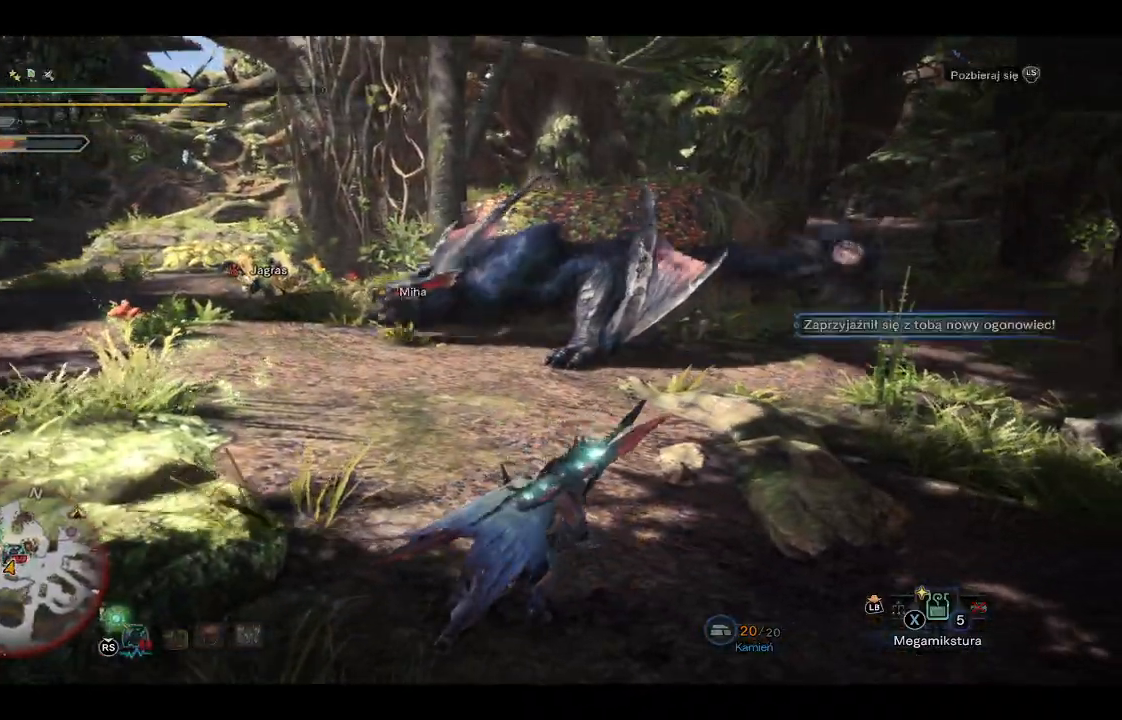
{"buttons": [], "left_stick": "up", "right_stick": "center", "events": []}